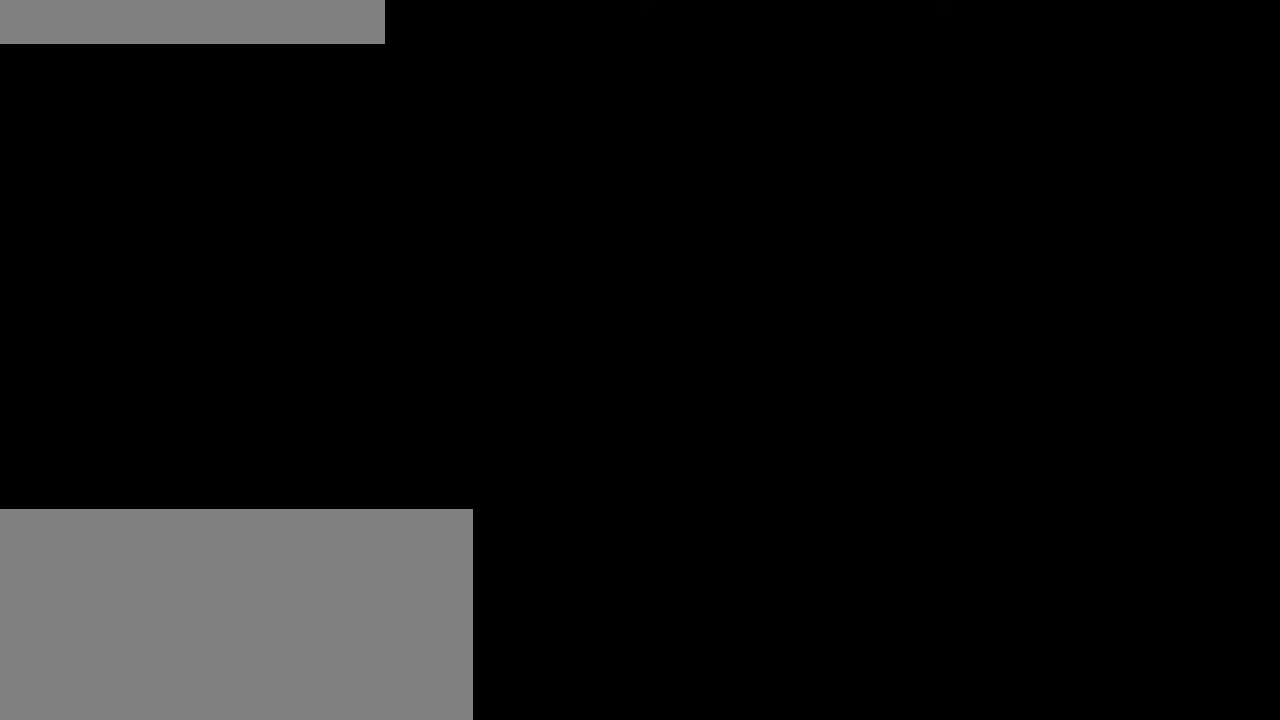
Gameplay with keyboard and mouse; each line is a JSON object with the keys and mouse buttons held at the frame after it. "events" lists presses ("down") and releases ("up") of "a", "ctrl", "d", "e", "f", "q", "r", "s", "shift", "space", "tab", "w", "mouse_left", "mouse_wheel", "mouse_right", "mouse_mb4" and "mouse_mb5" between this image and that frame as [ms after this image, input, new state], when the widget could be followed in between. "mouse_left", "mouse_wheel", "mouse_right", "mouse_mb4", "mouse_mb5" = the "left", "wheel", "right", "mb4", "mb5" buttons of the "mouse" list. No other keys are recorded. Fast repeated clicks can show as one long hold. "wheel" means that the mouse wheel is clicked or scrolled. Mouse movement is not recorded.
{"keys": [], "mouse": ["left"], "events": [[400, "mouse_left", "down"]]}
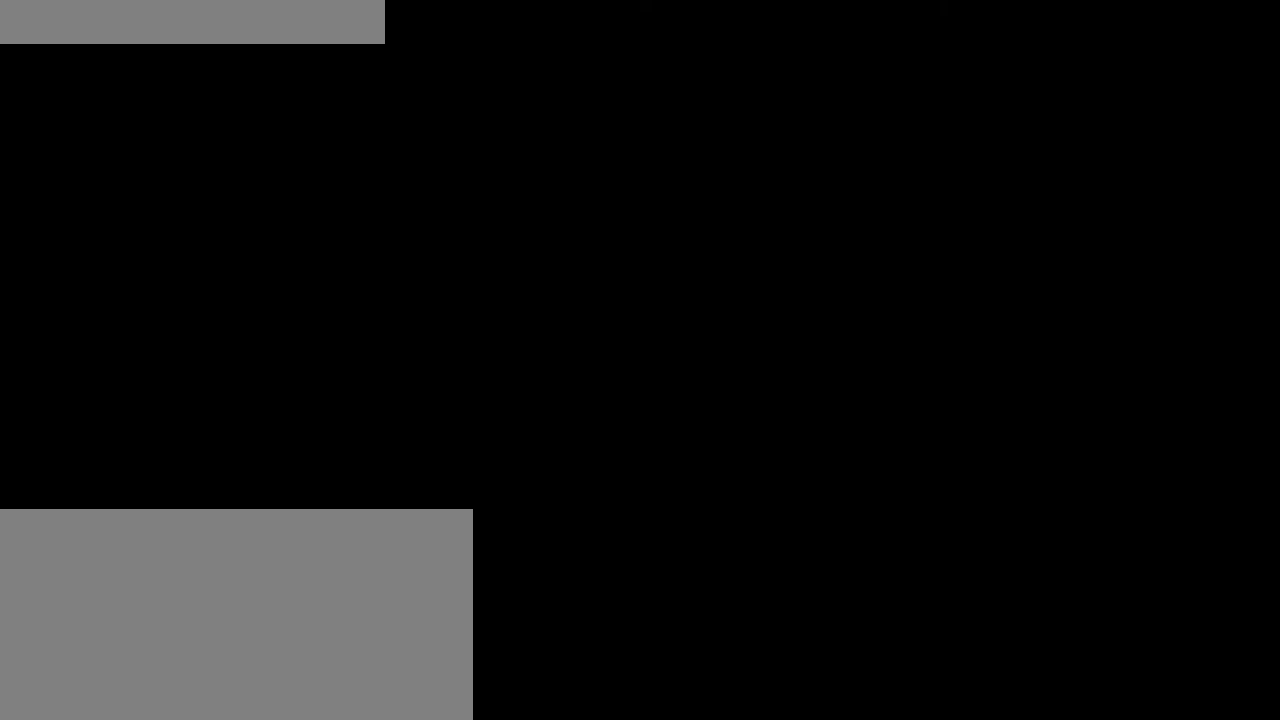
{"keys": [], "mouse": [], "events": [[66, "mouse_left", "up"]]}
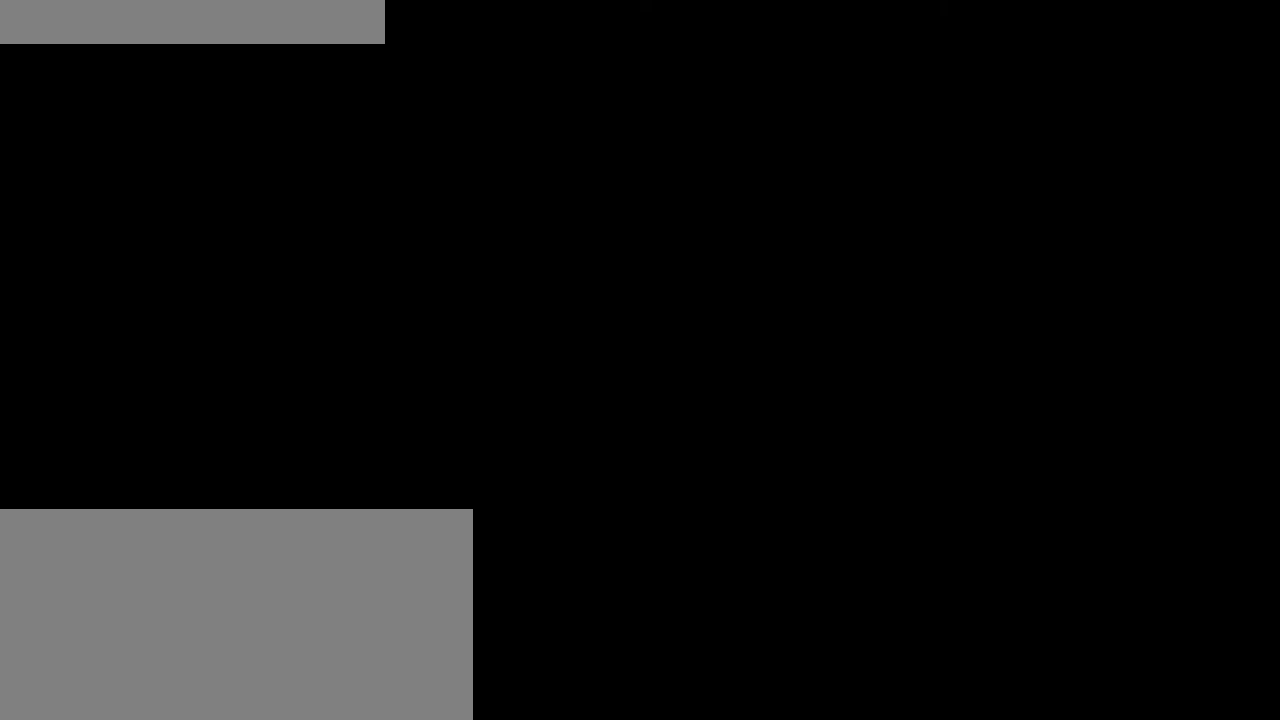
{"keys": [], "mouse": [], "events": []}
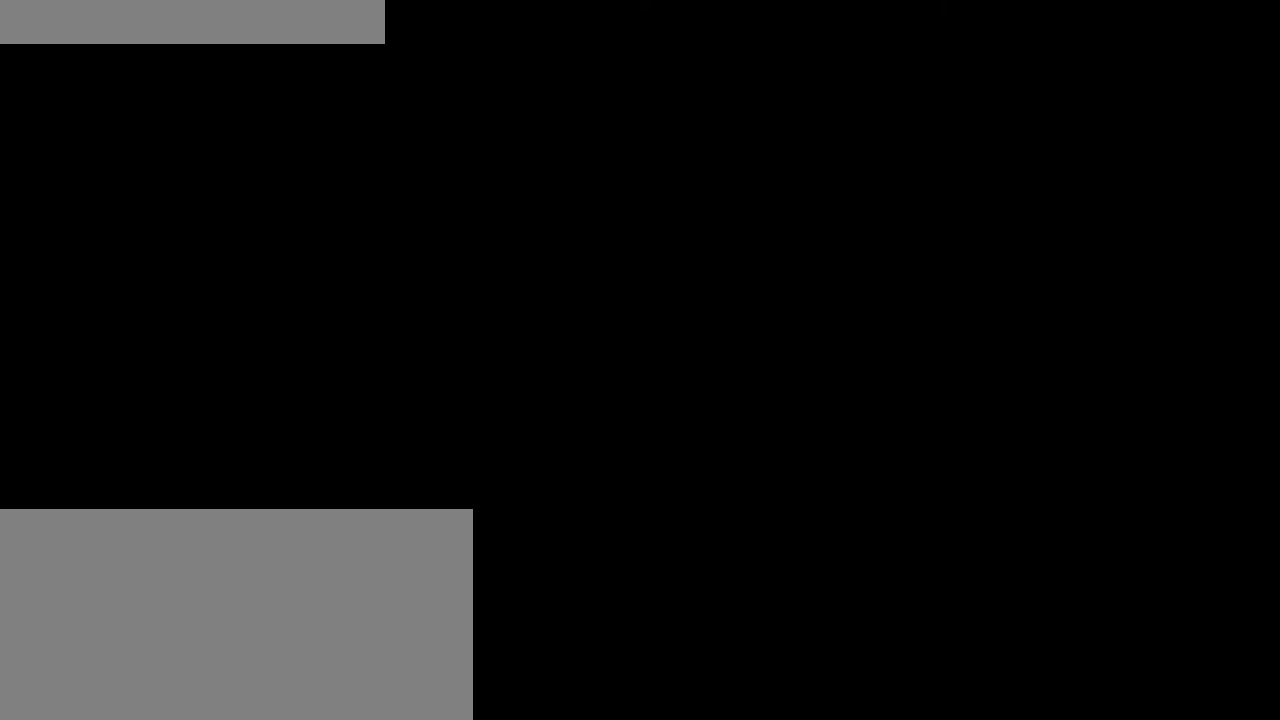
{"keys": [], "mouse": [], "events": []}
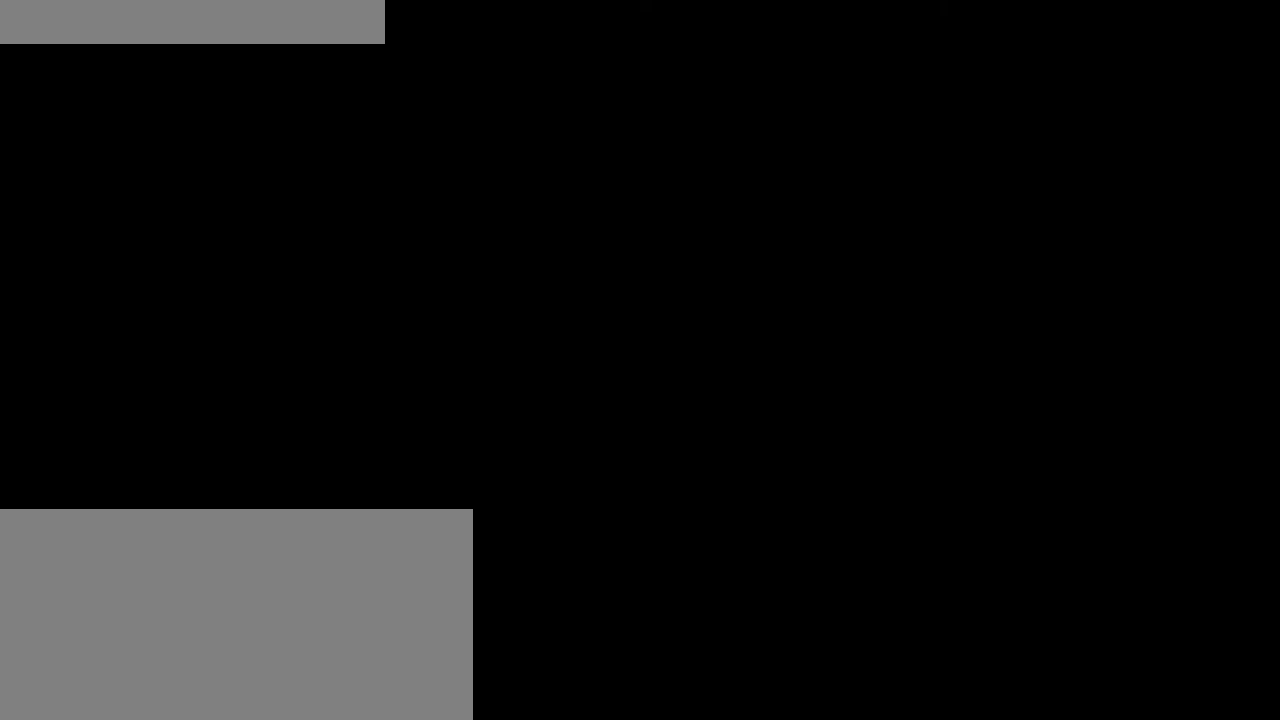
{"keys": [], "mouse": [], "events": []}
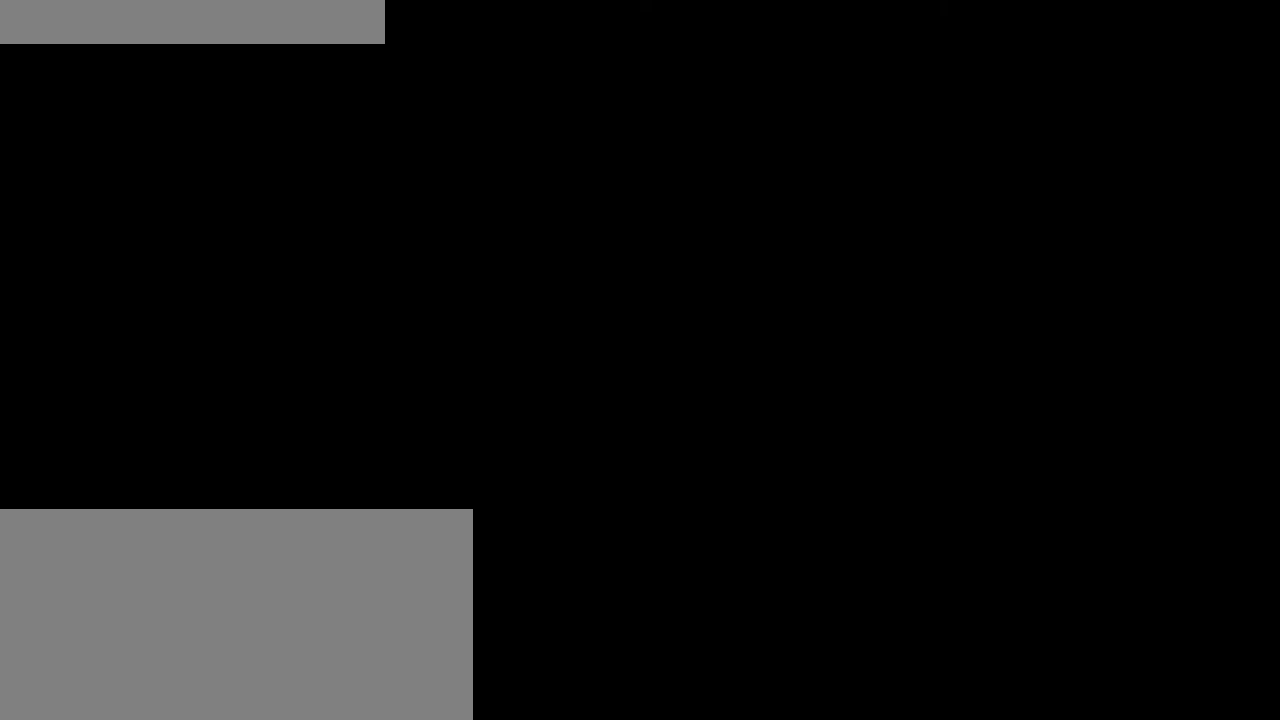
{"keys": [], "mouse": [], "events": []}
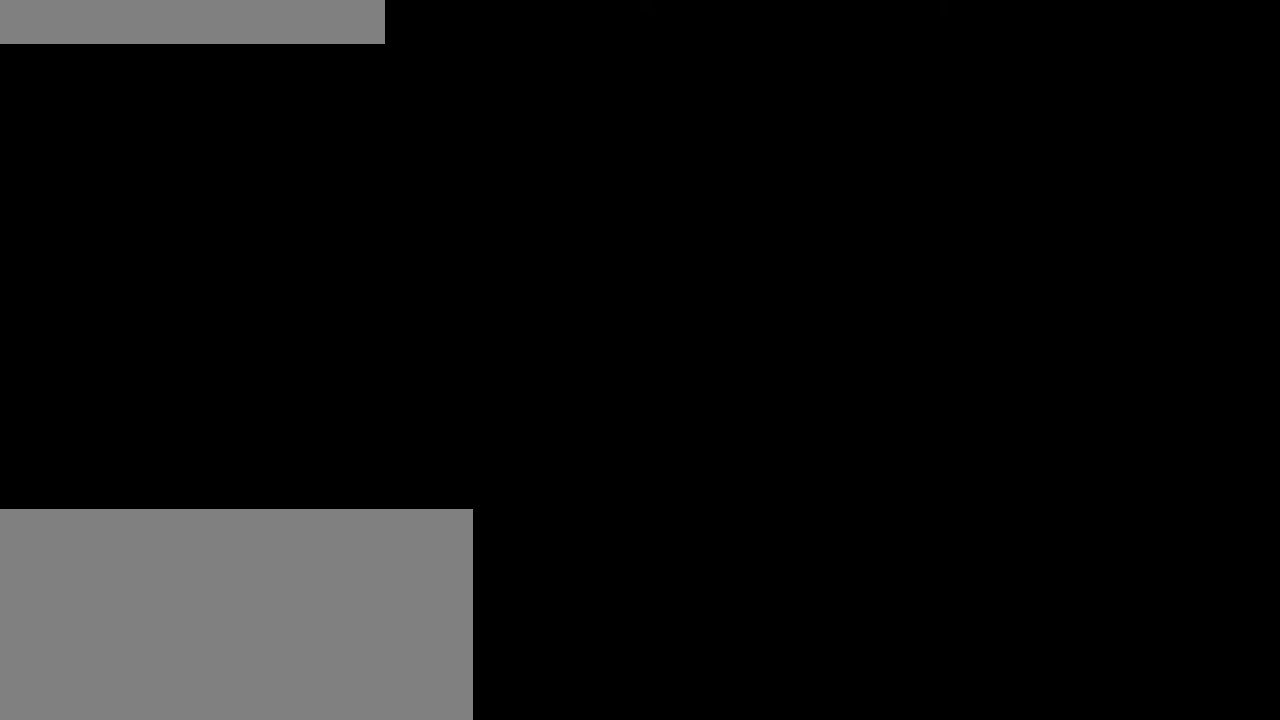
{"keys": [], "mouse": [], "events": []}
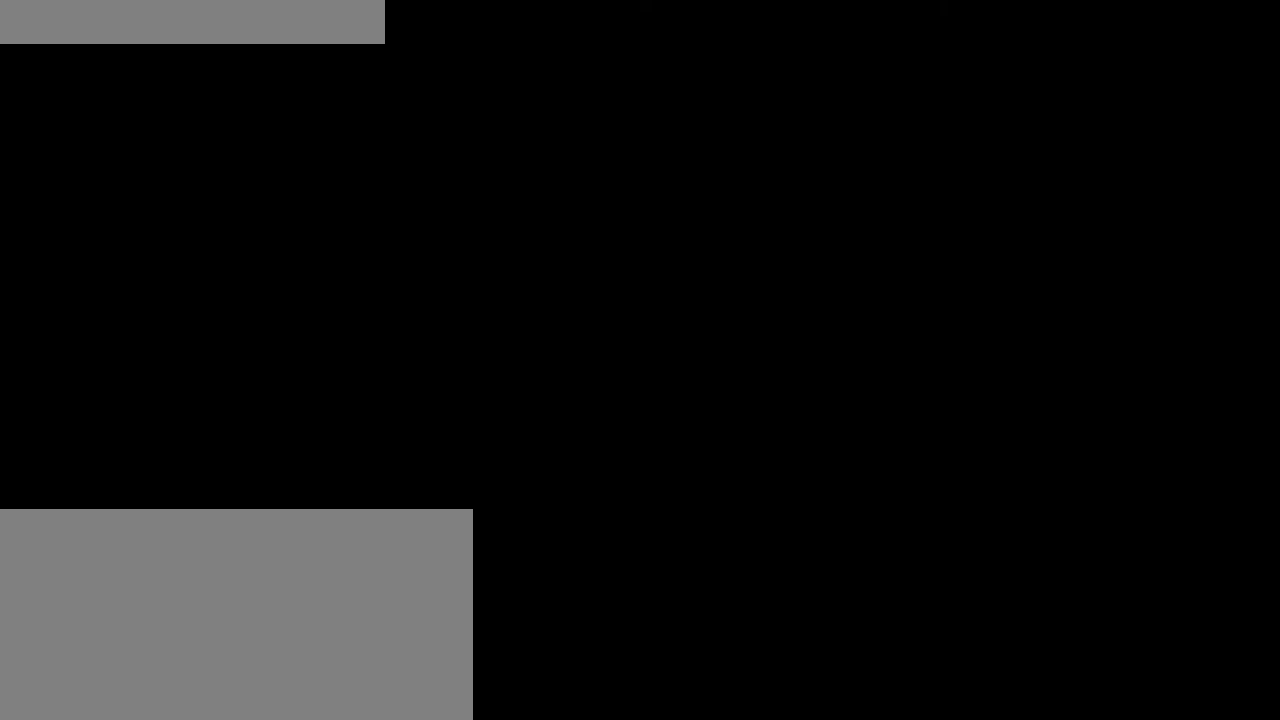
{"keys": [], "mouse": [], "events": []}
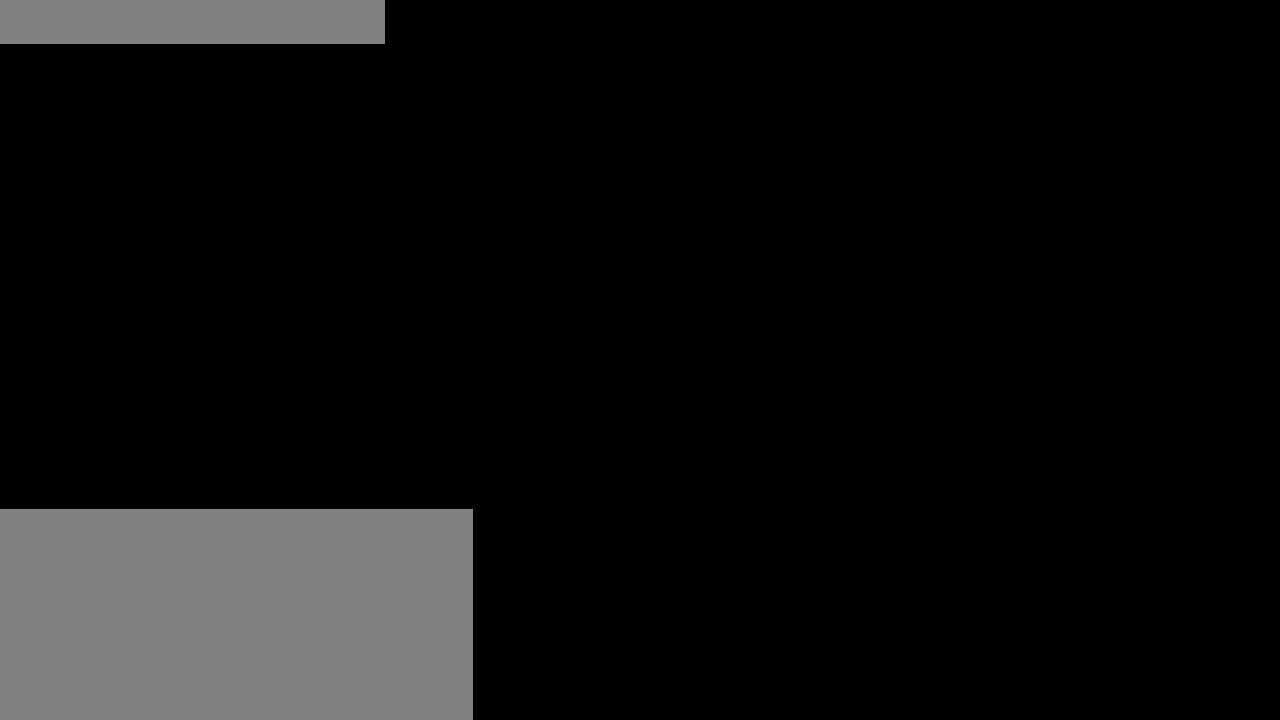
{"keys": [], "mouse": [], "events": []}
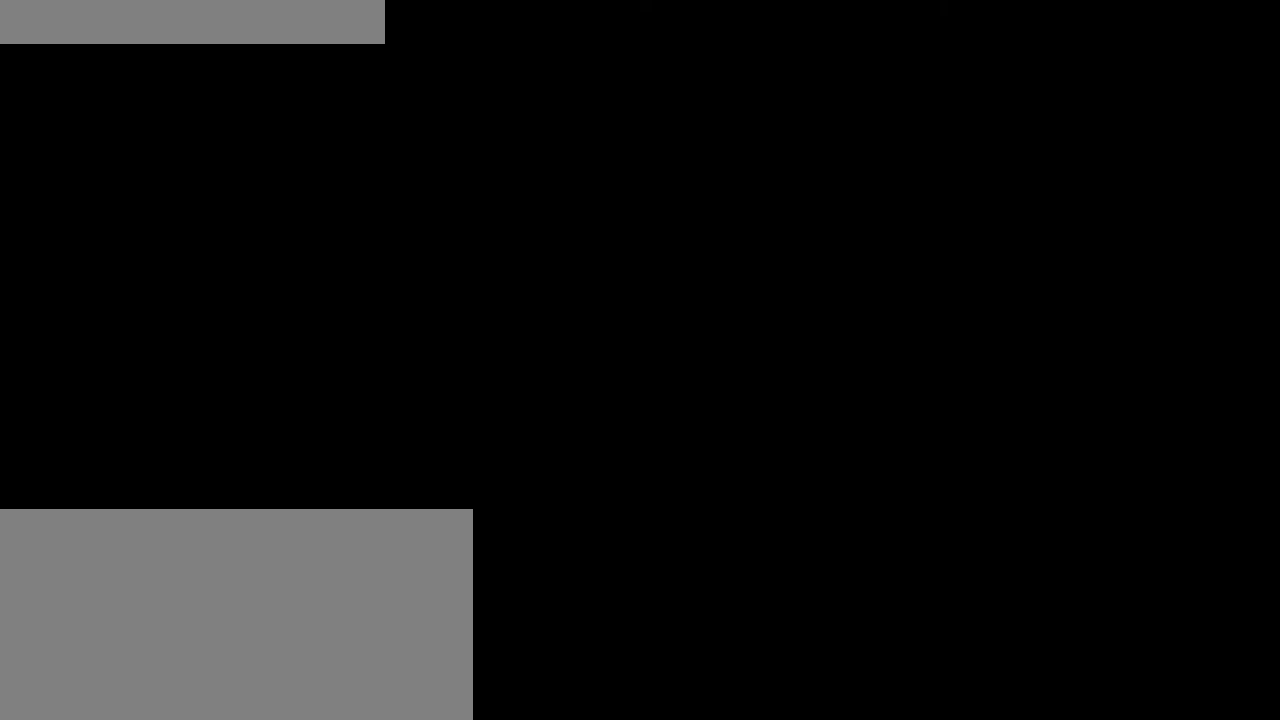
{"keys": [], "mouse": [], "events": []}
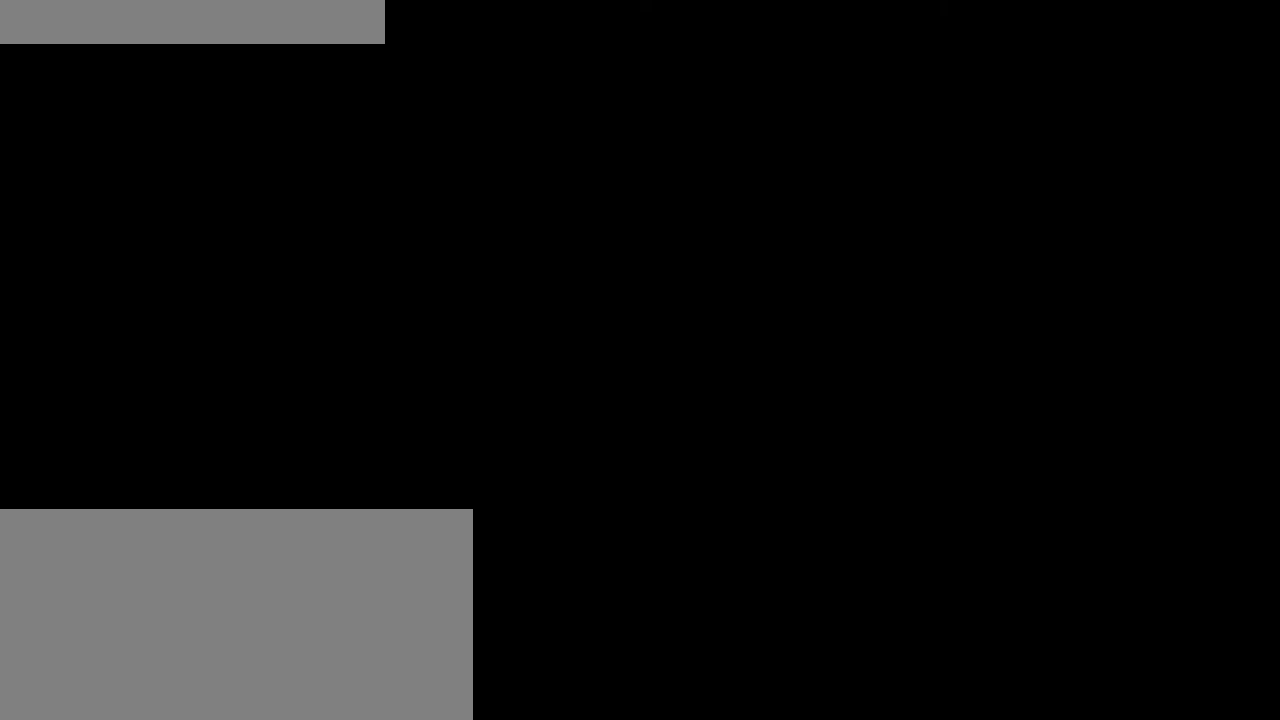
{"keys": [], "mouse": [], "events": []}
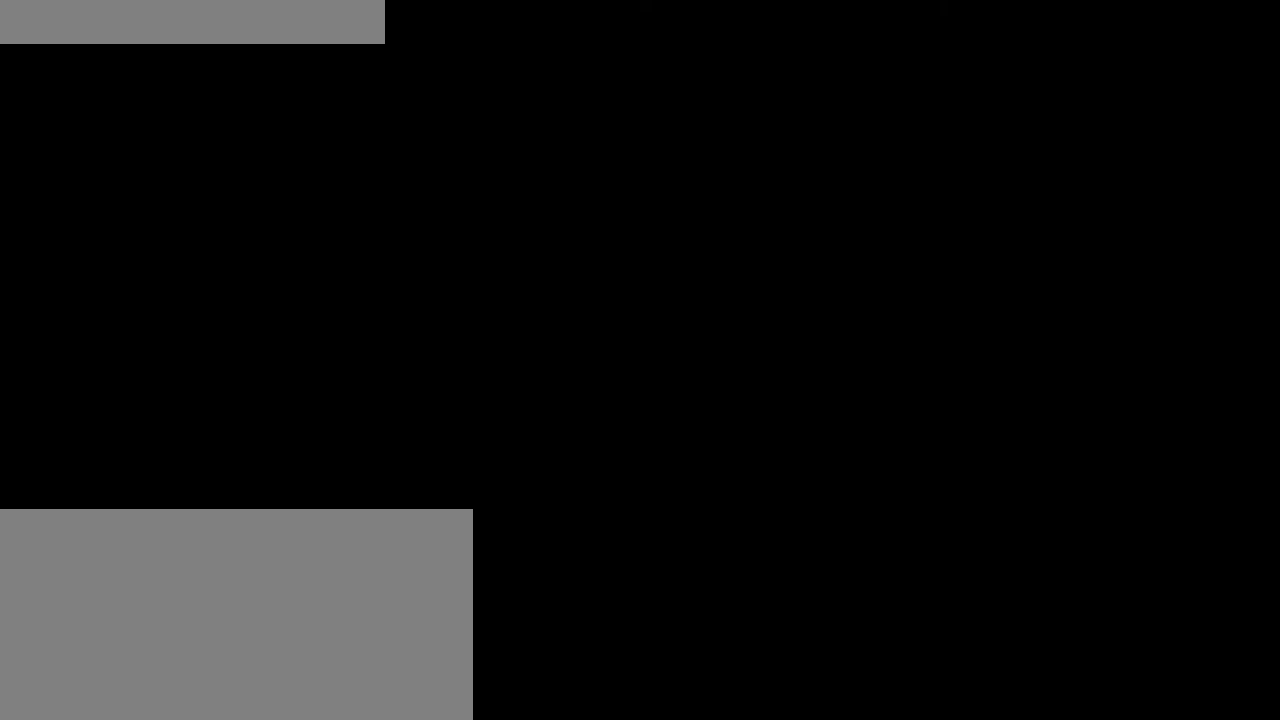
{"keys": [], "mouse": [], "events": []}
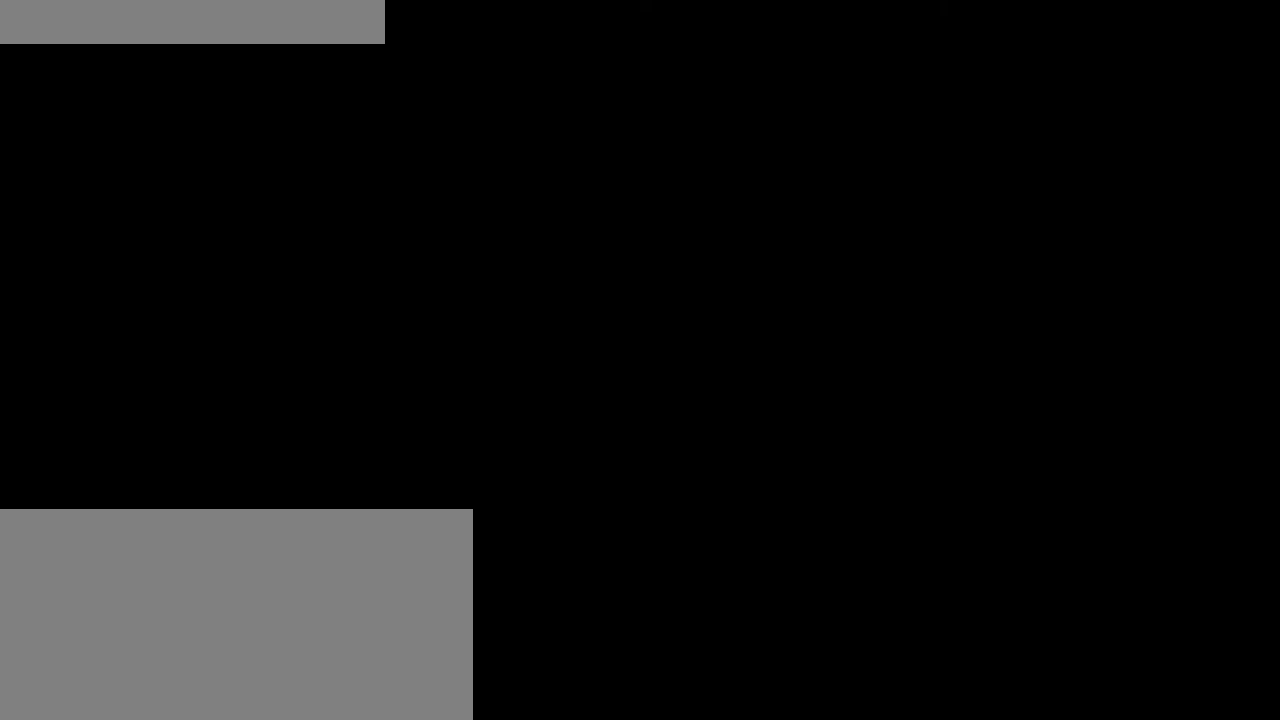
{"keys": [], "mouse": [], "events": [[200, "mouse_left", "down"], [300, "mouse_left", "up"]]}
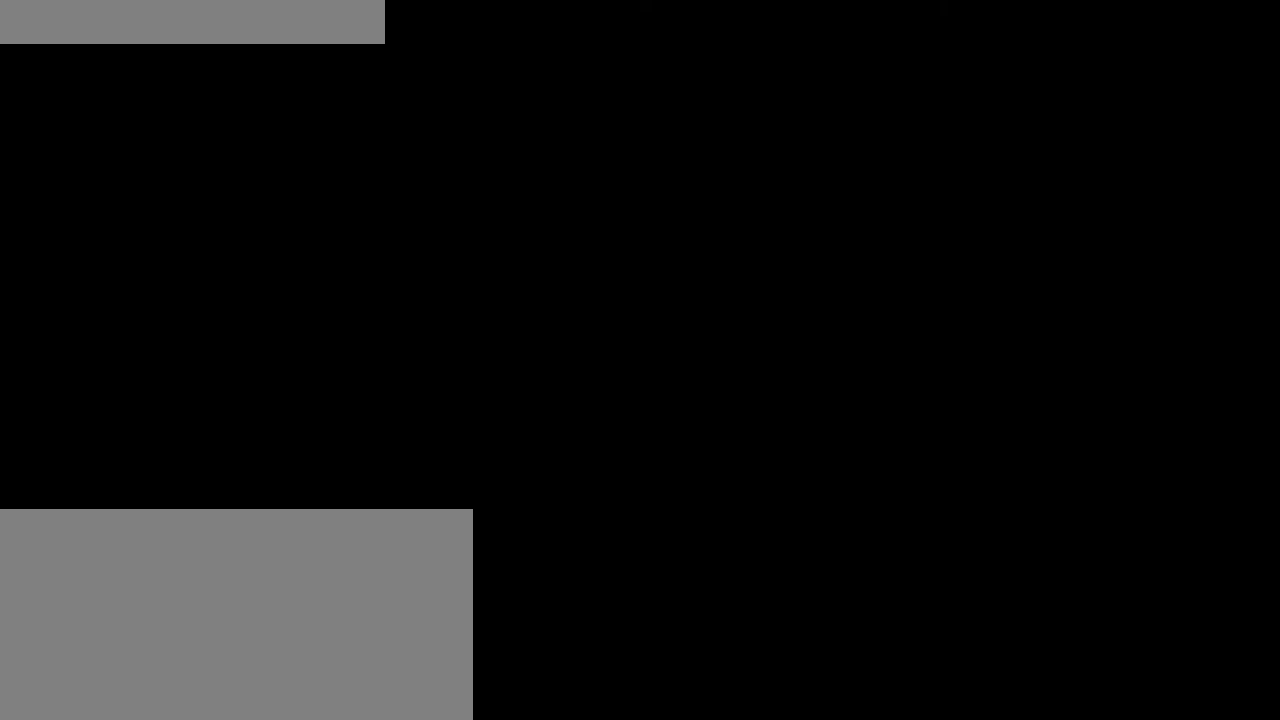
{"keys": [], "mouse": [], "events": []}
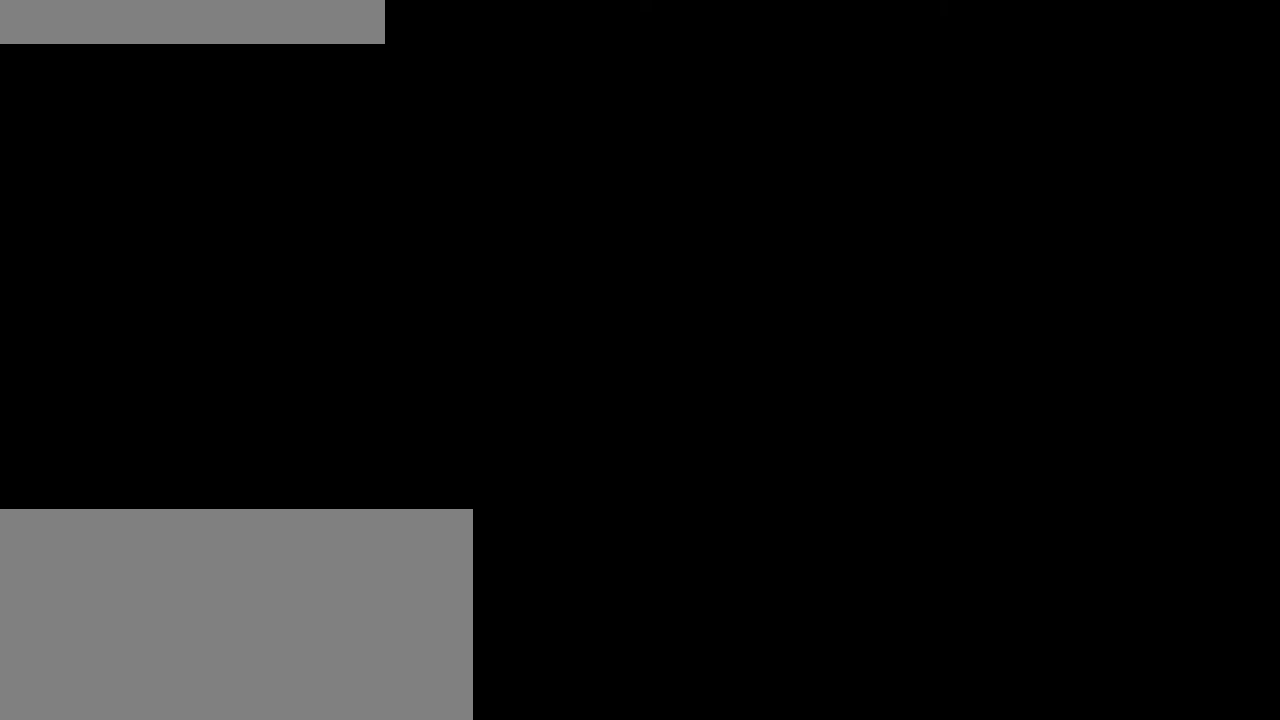
{"keys": [], "mouse": [], "events": [[166, "mouse_left", "down"], [266, "mouse_left", "up"]]}
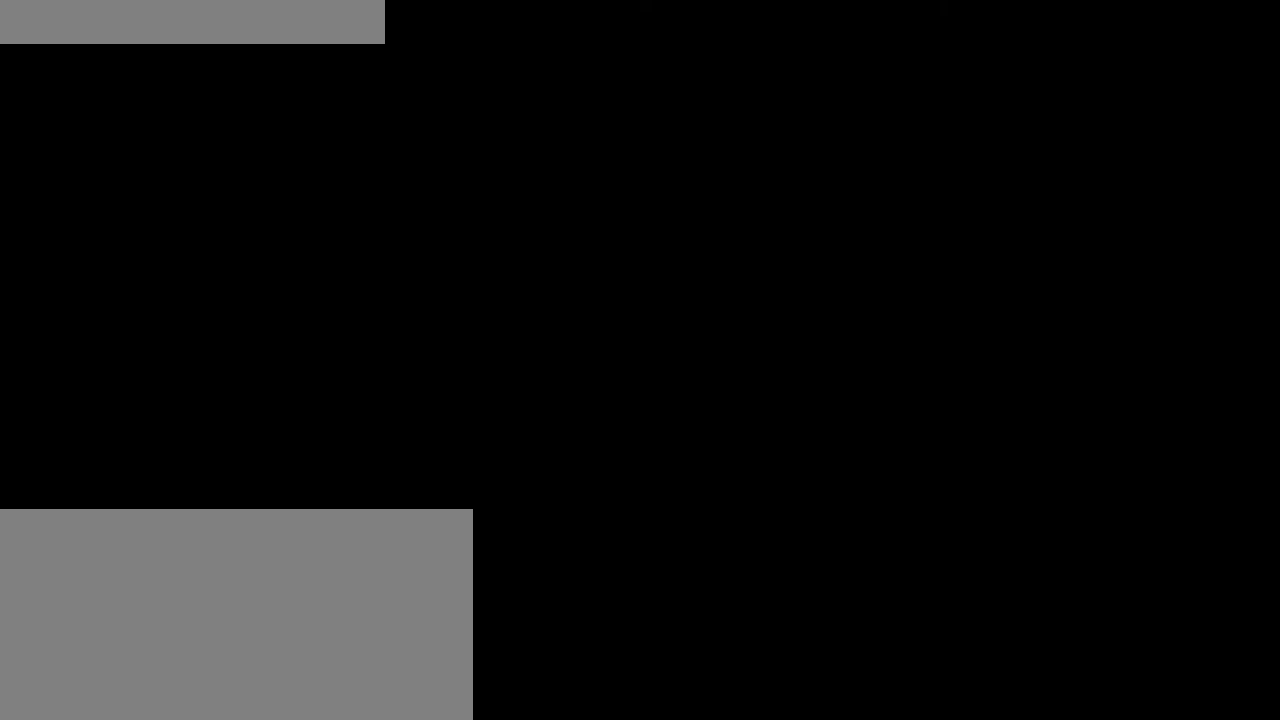
{"keys": [], "mouse": [], "events": []}
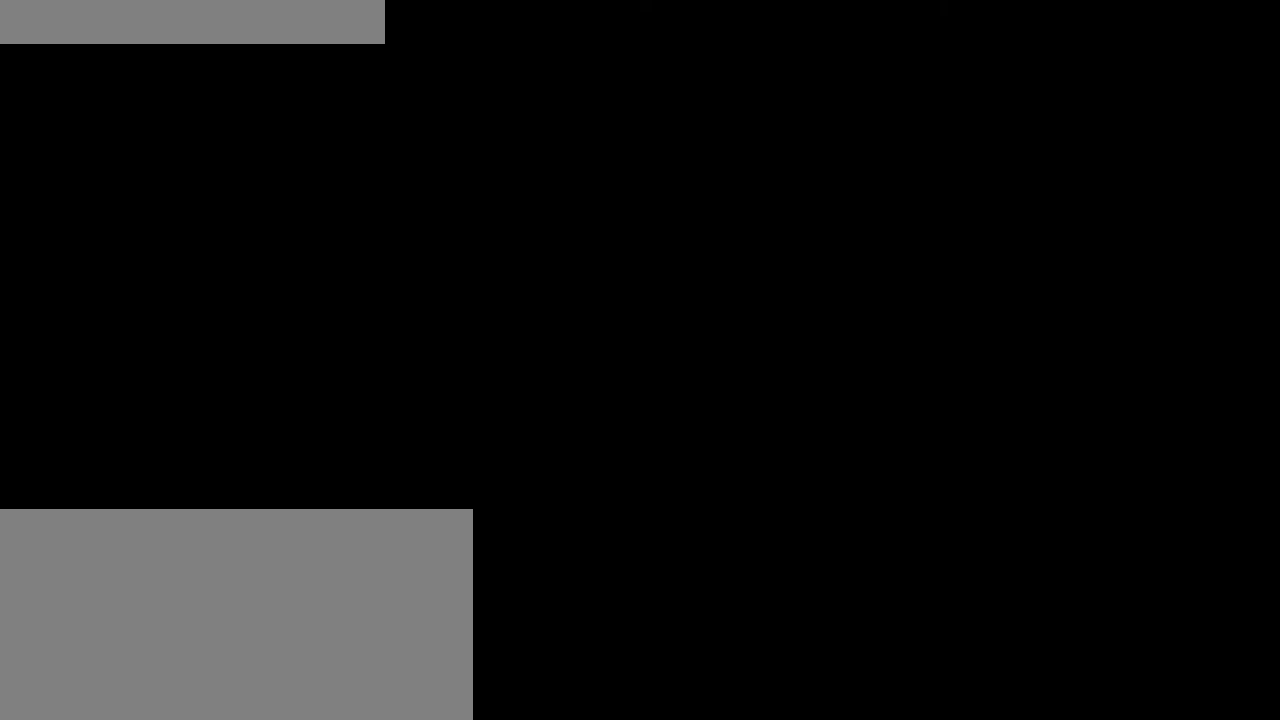
{"keys": [], "mouse": [], "events": [[50, "mouse_left", "down"], [150, "mouse_left", "up"]]}
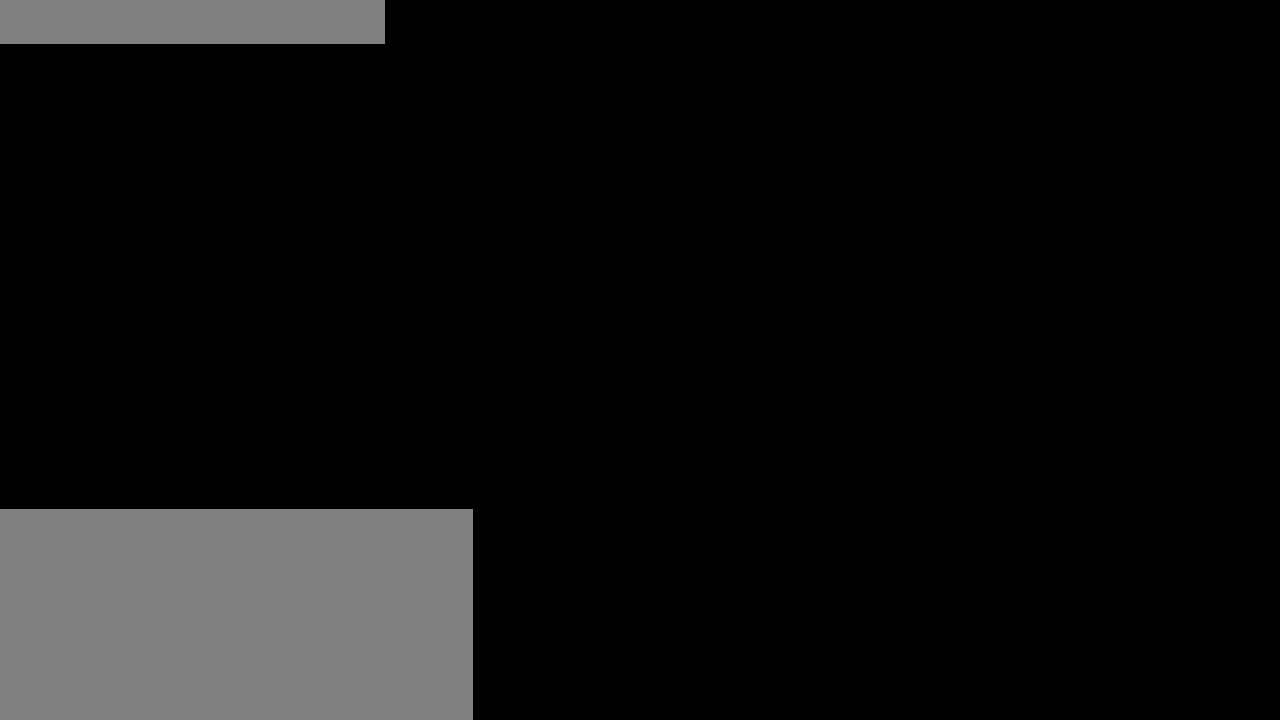
{"keys": [], "mouse": [], "events": []}
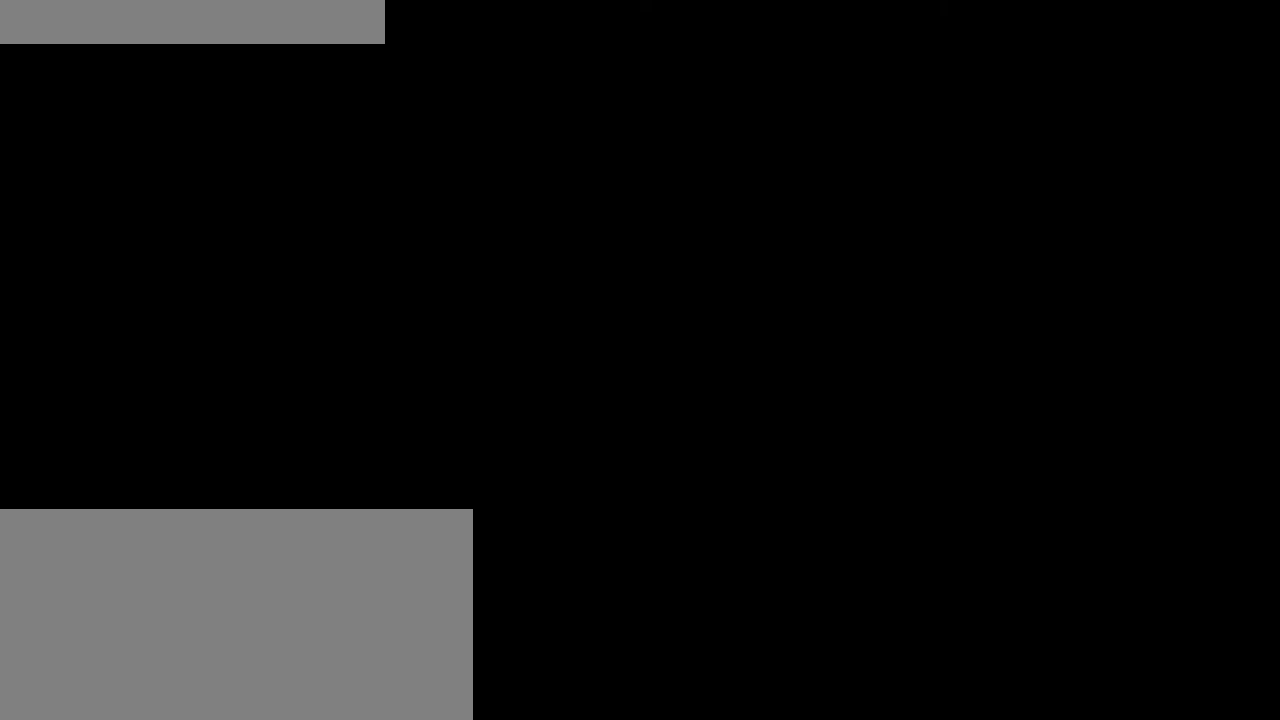
{"keys": [], "mouse": [], "events": []}
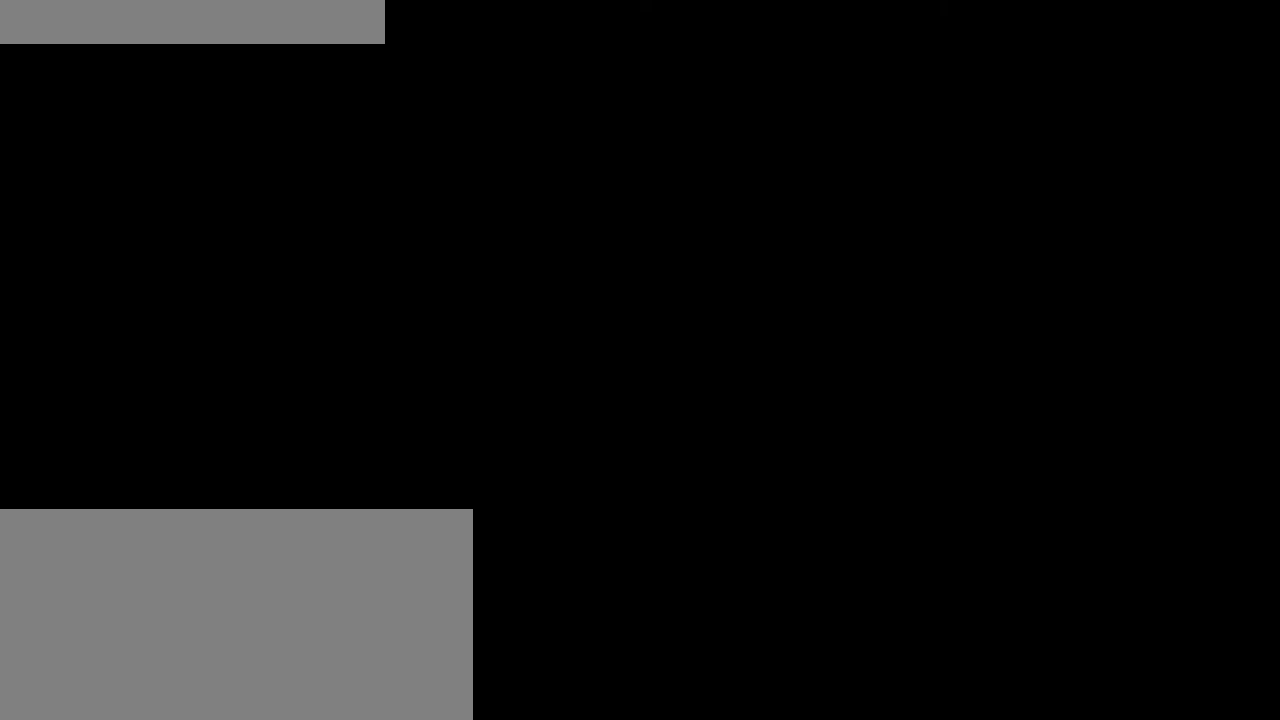
{"keys": [], "mouse": [], "events": [[150, "mouse_left", "down"], [233, "mouse_left", "up"]]}
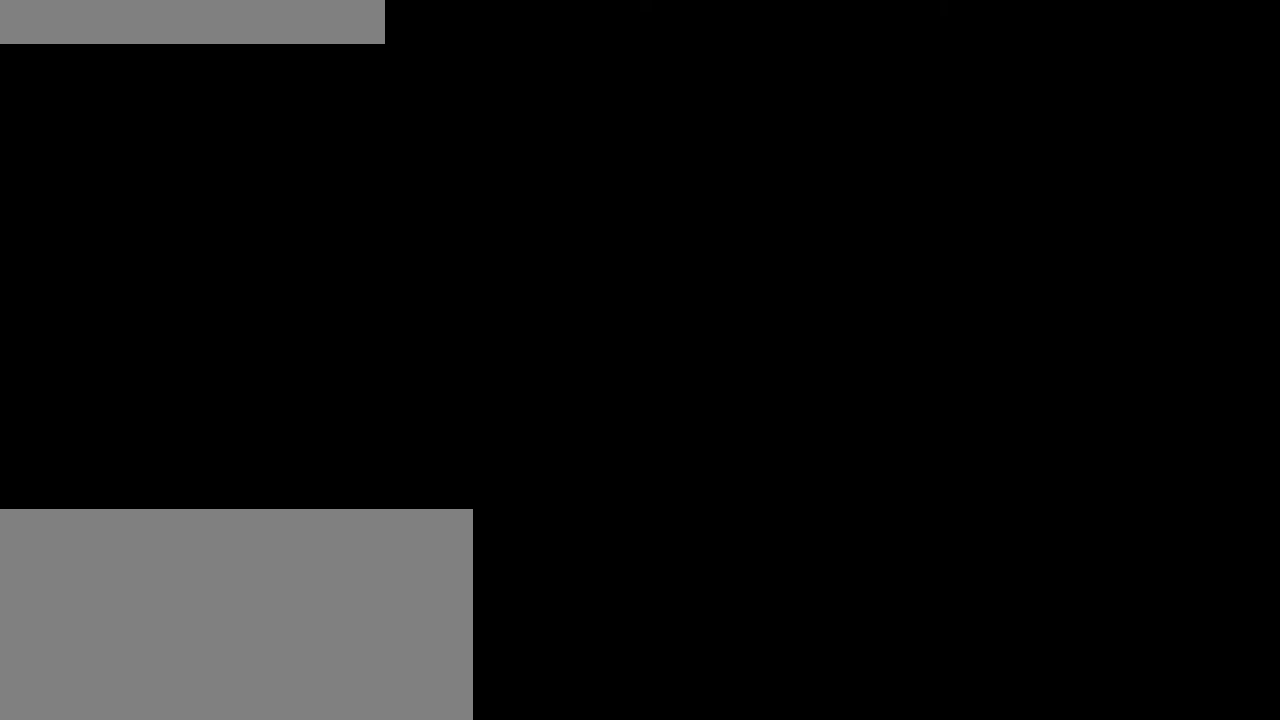
{"keys": [], "mouse": [], "events": []}
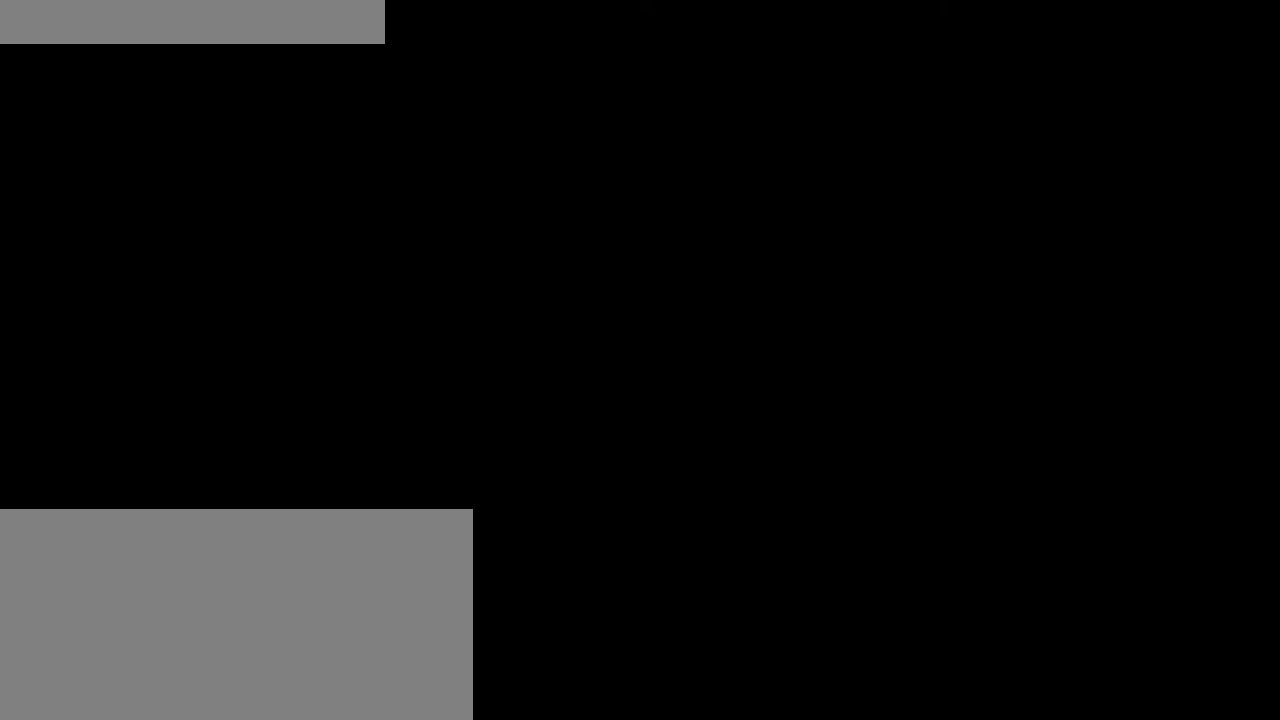
{"keys": [], "mouse": [], "events": []}
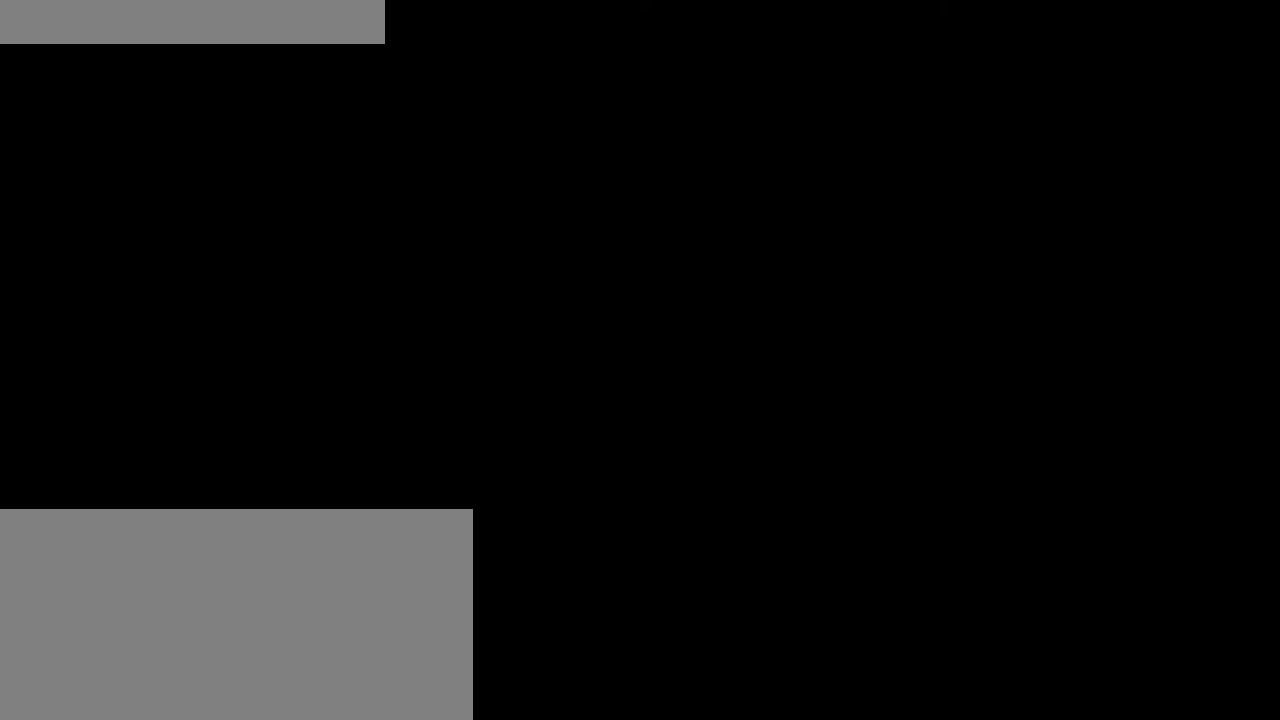
{"keys": [], "mouse": [], "events": [[283, "mouse_left", "down"], [366, "mouse_left", "up"]]}
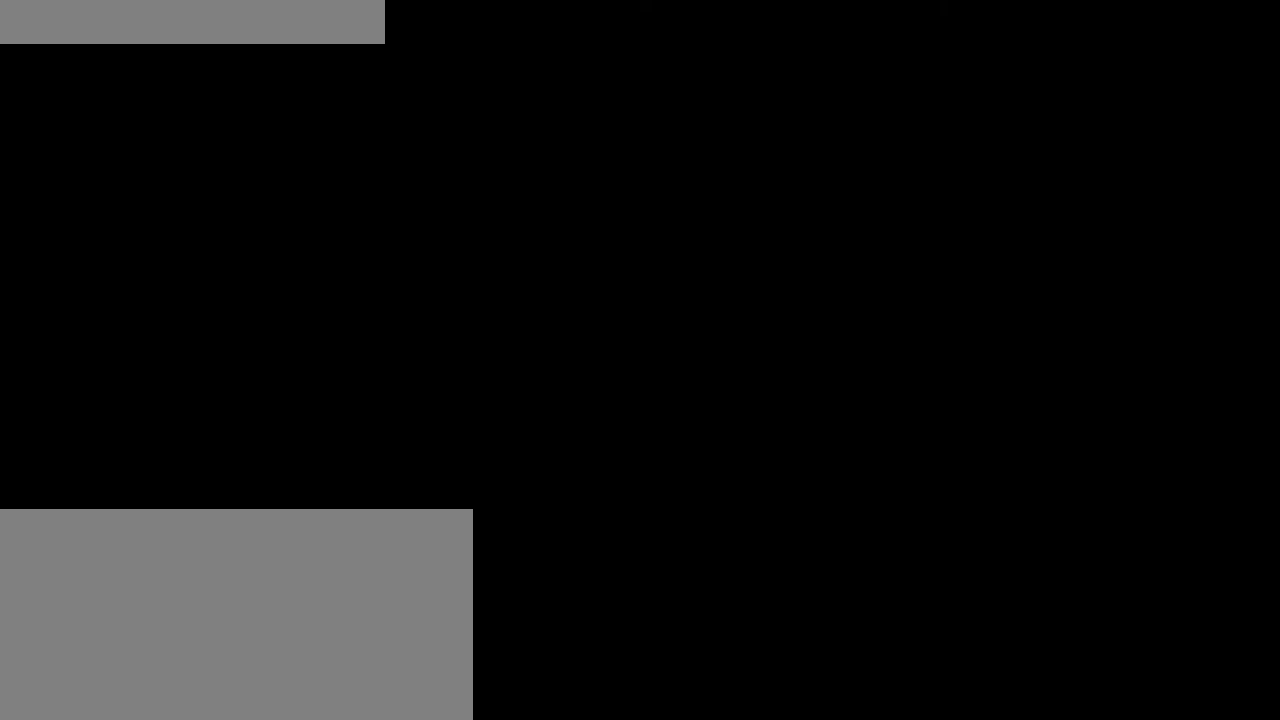
{"keys": [], "mouse": ["left"], "events": [[400, "mouse_left", "down"]]}
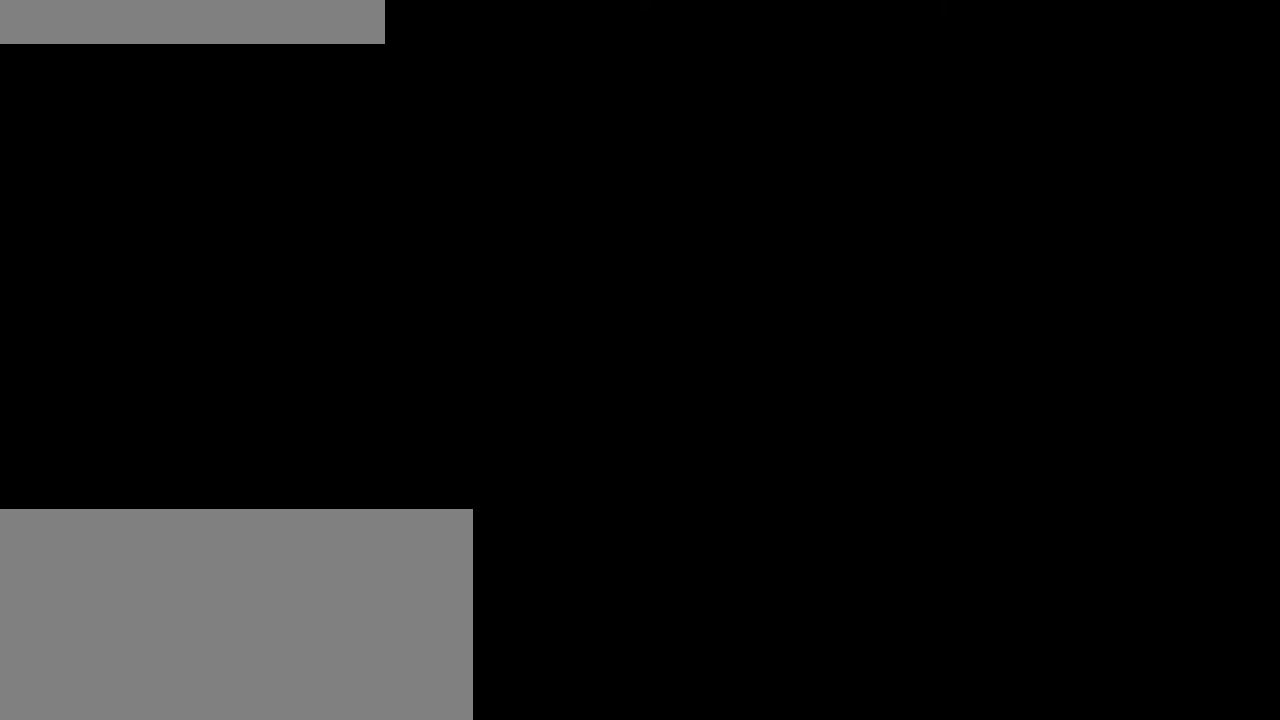
{"keys": [], "mouse": [], "events": [[16, "mouse_left", "up"]]}